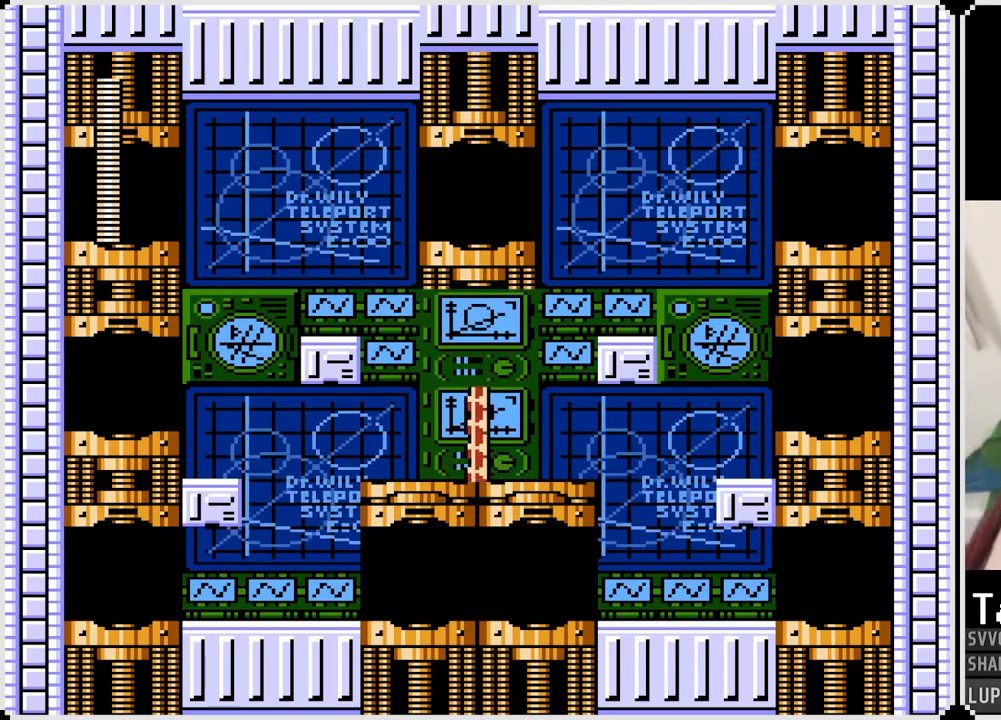
Gameplay with a controller (PlayStation layout); each line is a JSON object with the inputs held at the frame after it. "events" lists button and stick changes between this image and that frame as [ms after this image, input, new state], when the widget could be followed in between. Not read: L1.
{"buttons": [], "left_stick": "center", "right_stick": "center", "events": [[33, "DPAD_LEFT", "down"], [367, "DPAD_LEFT", "up"]]}
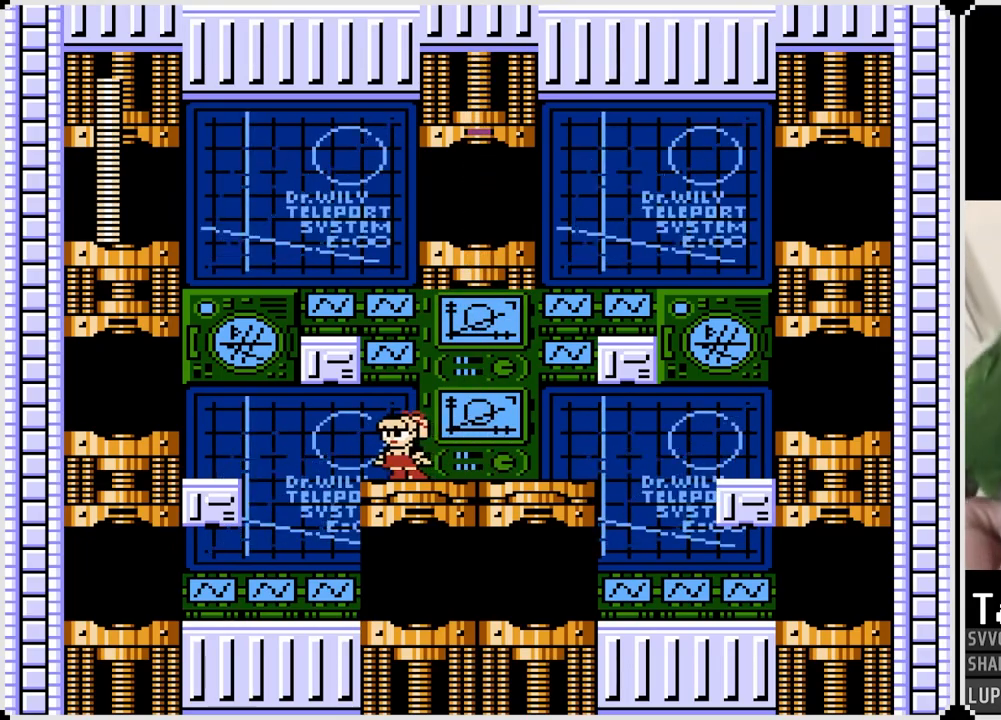
{"buttons": ["CROSS"], "left_stick": "center", "right_stick": "center", "events": [[350, "CROSS", "down"]]}
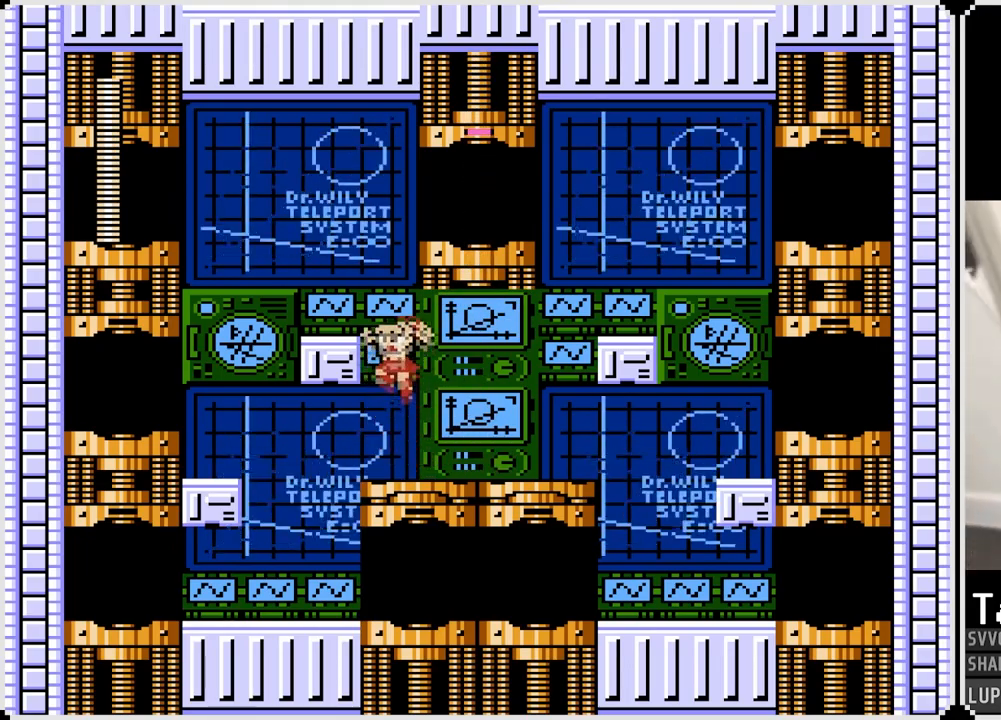
{"buttons": [], "left_stick": "center", "right_stick": "center", "events": [[100, "DPAD_LEFT", "down"], [250, "CROSS", "up"], [383, "DPAD_LEFT", "up"]]}
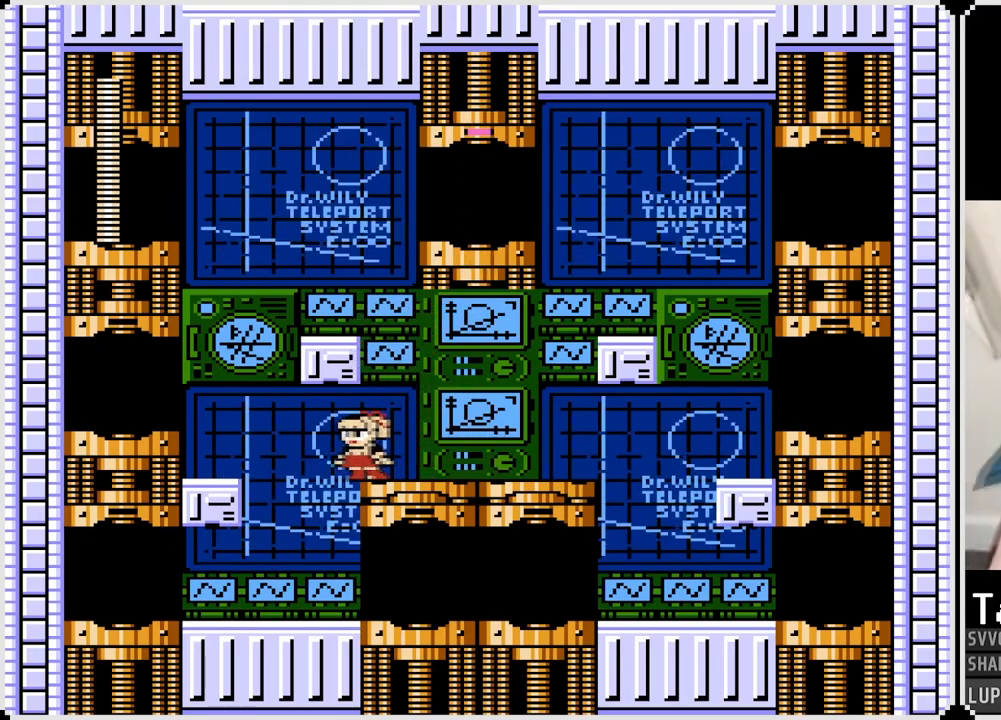
{"buttons": [], "left_stick": "center", "right_stick": "center", "events": [[33, "CROSS", "down"], [283, "DPAD_LEFT", "down"], [433, "CROSS", "up"], [433, "DPAD_LEFT", "up"]]}
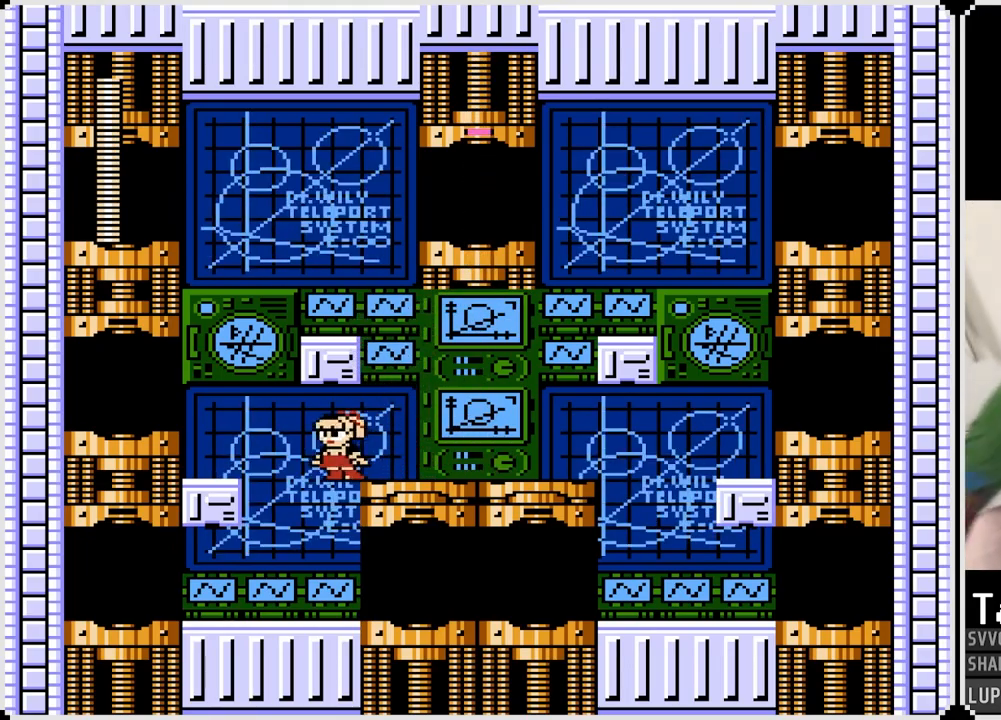
{"buttons": ["DPAD_RIGHT"], "left_stick": "center", "right_stick": "center", "events": [[50, "DPAD_LEFT", "down"], [300, "DPAD_LEFT", "up"], [417, "DPAD_RIGHT", "down"]]}
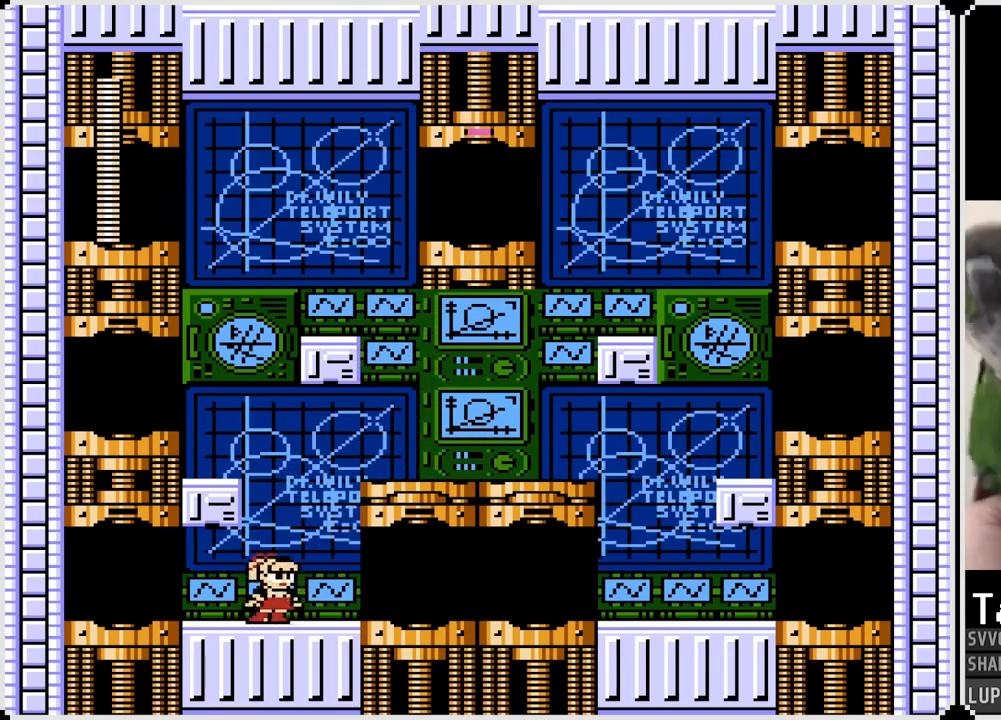
{"buttons": ["CROSS"], "left_stick": "center", "right_stick": "center", "events": [[67, "DPAD_RIGHT", "up"], [217, "CROSS", "down"]]}
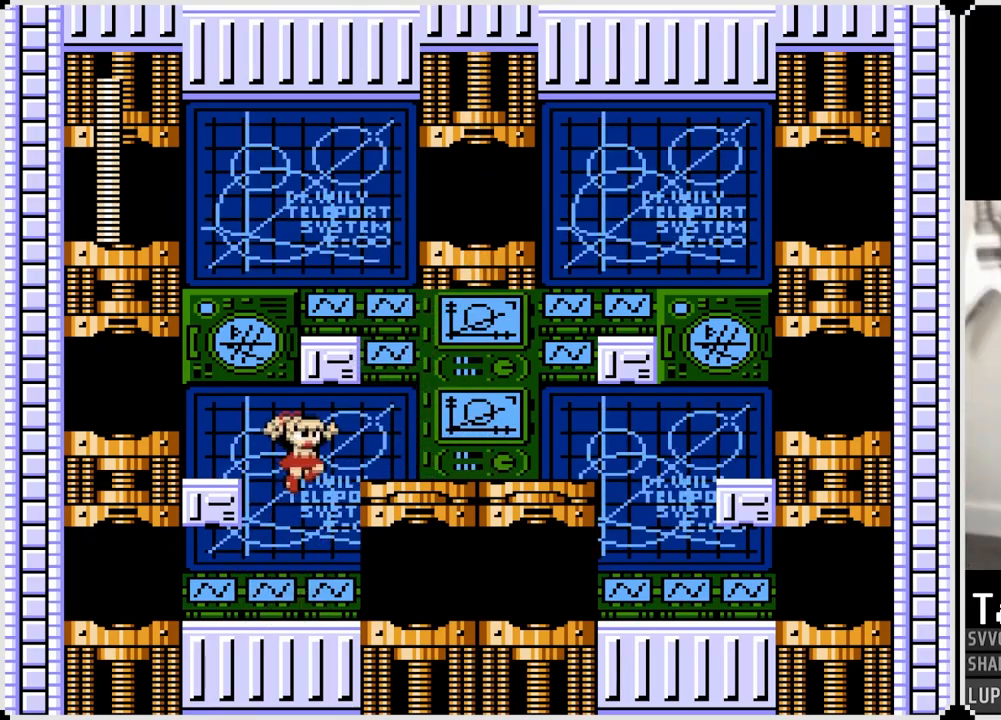
{"buttons": ["CROSS"], "left_stick": "center", "right_stick": "center", "events": [[83, "CROSS", "up"], [450, "CROSS", "down"]]}
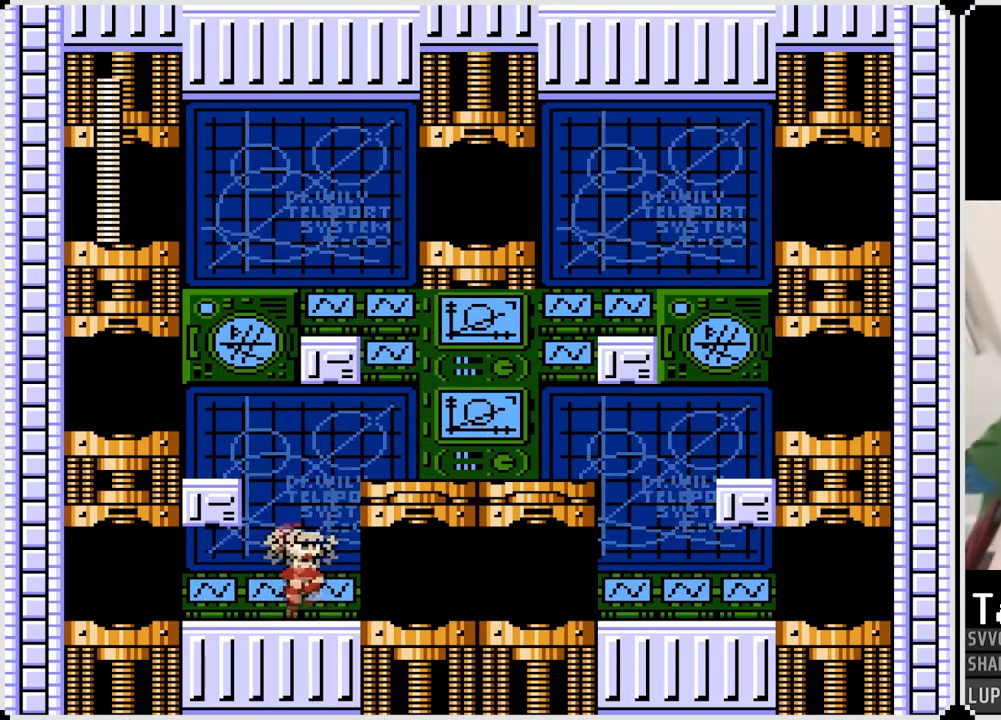
{"buttons": [], "left_stick": "center", "right_stick": "center", "events": [[367, "CROSS", "up"]]}
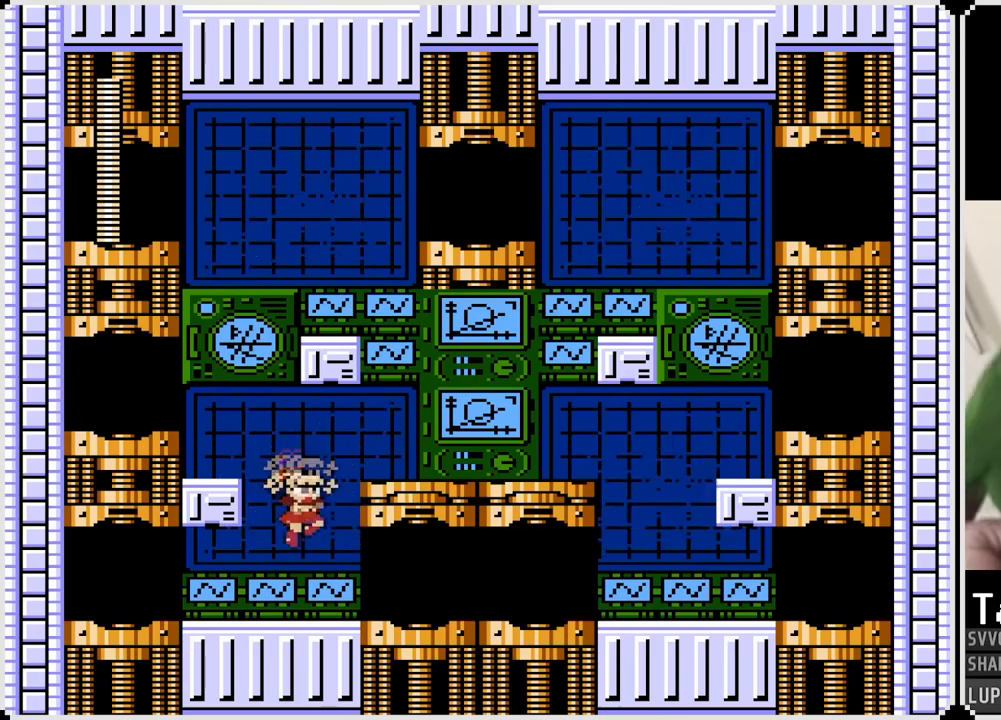
{"buttons": [], "left_stick": "center", "right_stick": "center", "events": [[183, "CROSS", "down"], [333, "CROSS", "up"]]}
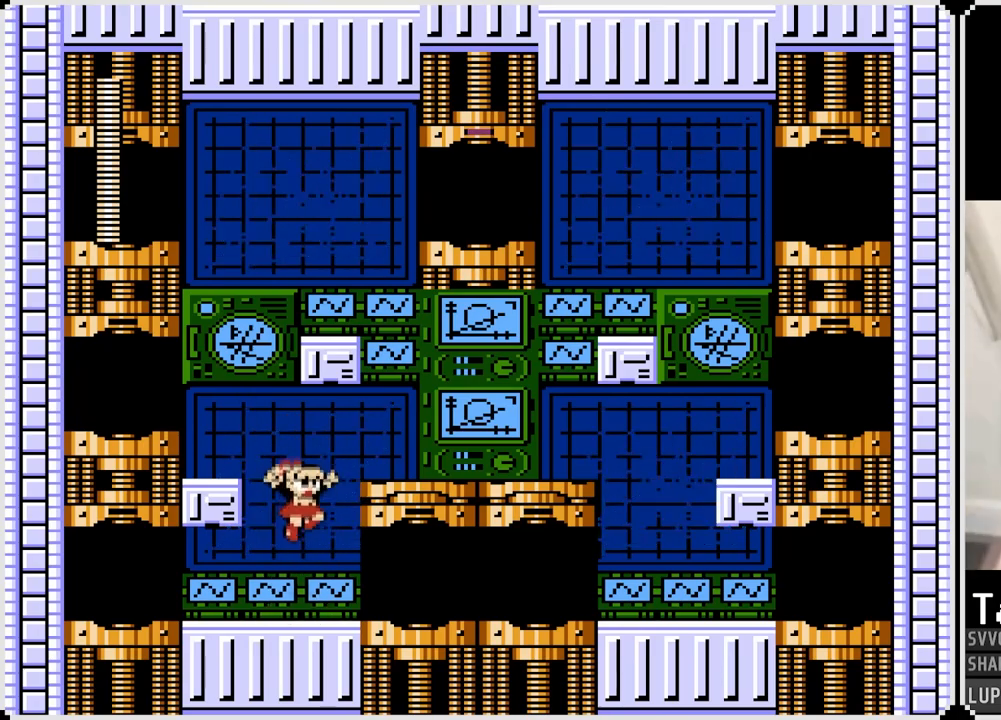
{"buttons": ["CROSS"], "left_stick": "center", "right_stick": "center", "events": [[250, "CROSS", "down"]]}
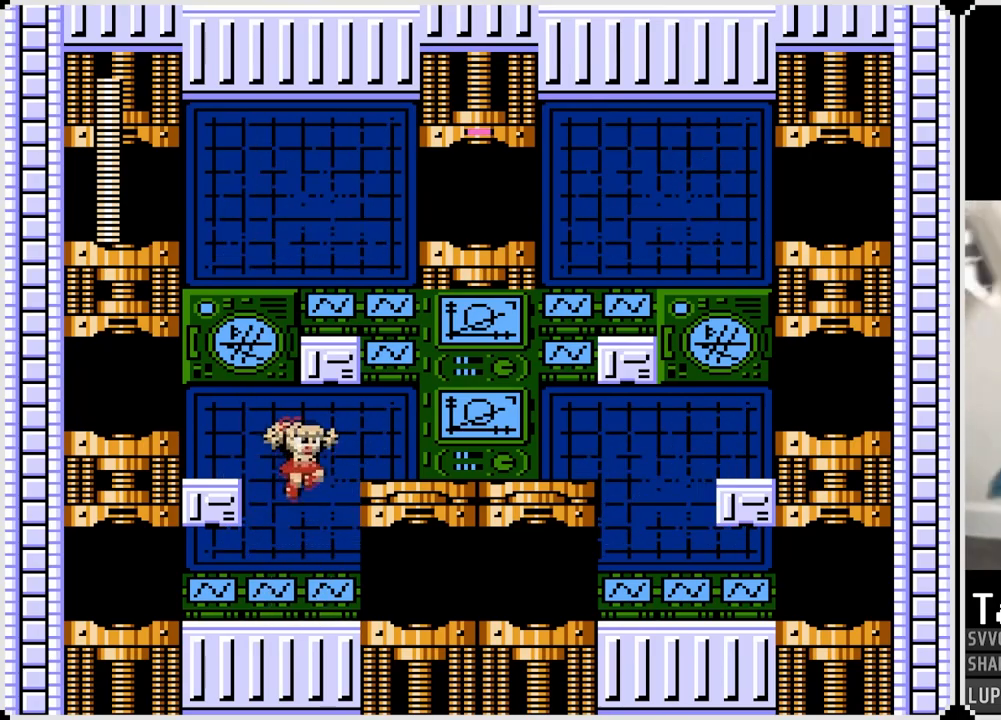
{"buttons": [], "left_stick": "center", "right_stick": "center", "events": [[17, "CROSS", "up"]]}
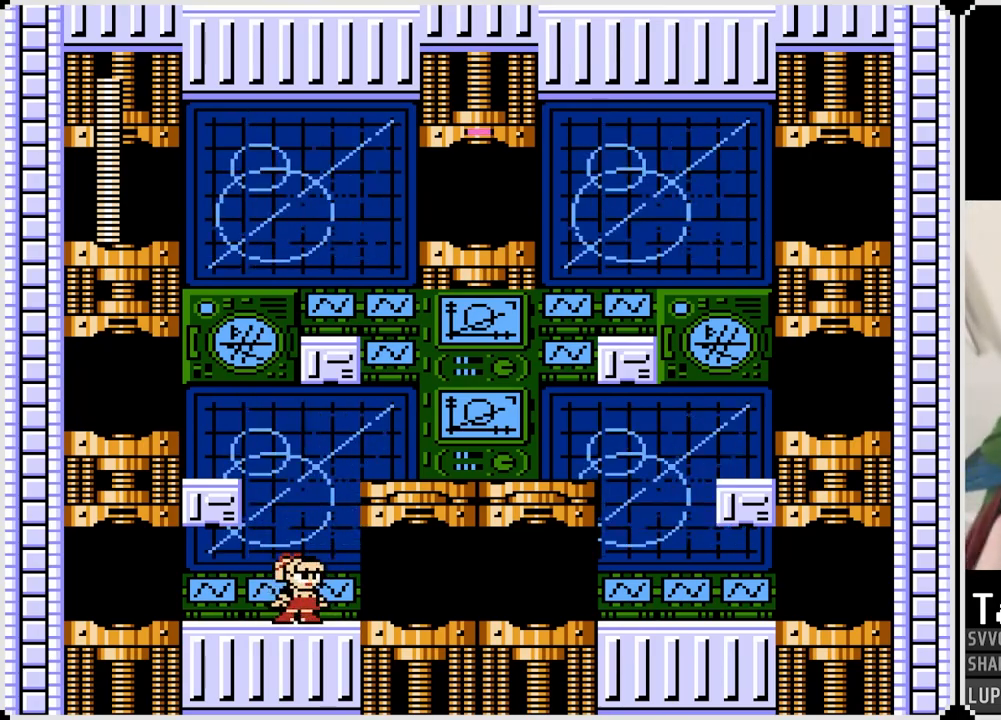
{"buttons": ["CROSS"], "left_stick": "center", "right_stick": "center", "events": [[433, "CROSS", "down"]]}
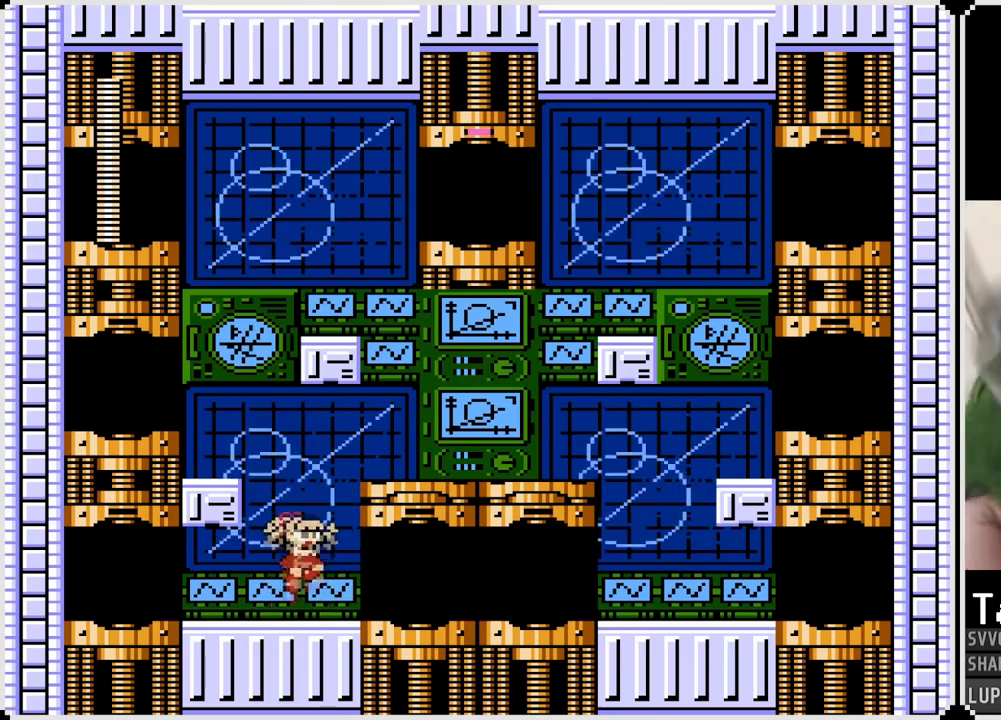
{"buttons": [], "left_stick": "center", "right_stick": "center", "events": [[200, "DPAD_LEFT", "down"], [400, "CROSS", "up"], [400, "DPAD_LEFT", "up"]]}
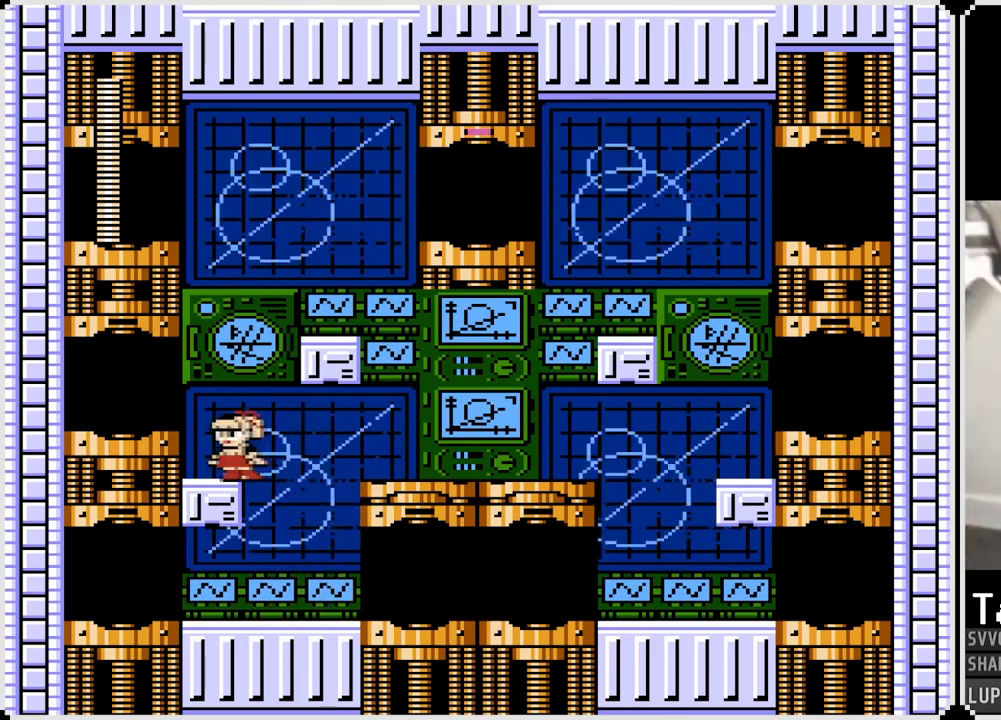
{"buttons": [], "left_stick": "center", "right_stick": "center", "events": [[283, "CROSS", "down"], [400, "CROSS", "up"]]}
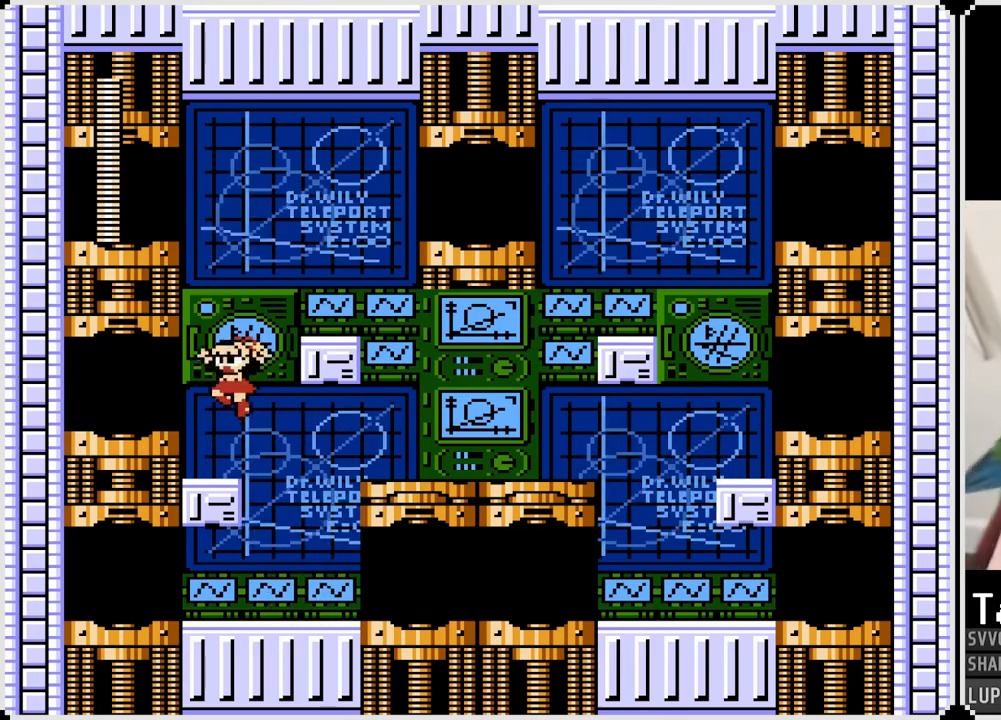
{"buttons": [], "left_stick": "center", "right_stick": "center", "events": [[33, "DPAD_LEFT", "down"], [167, "DPAD_LEFT", "up"]]}
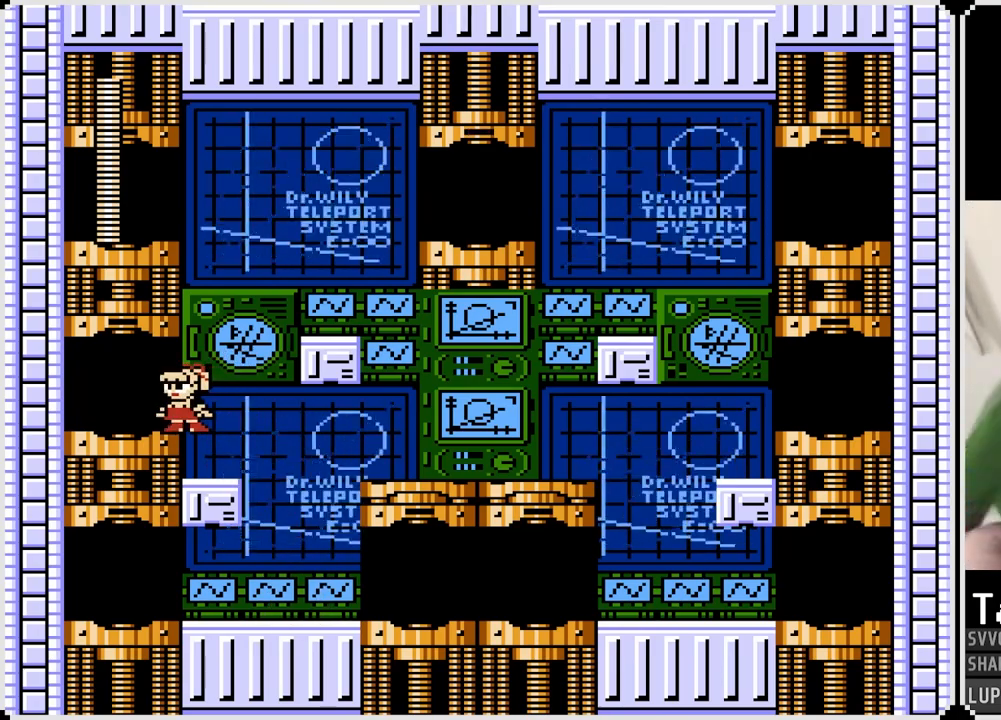
{"buttons": [], "left_stick": "center", "right_stick": "center", "events": [[17, "CROSS", "down"], [117, "CROSS", "up"], [167, "DPAD_RIGHT", "down"], [317, "DPAD_RIGHT", "up"]]}
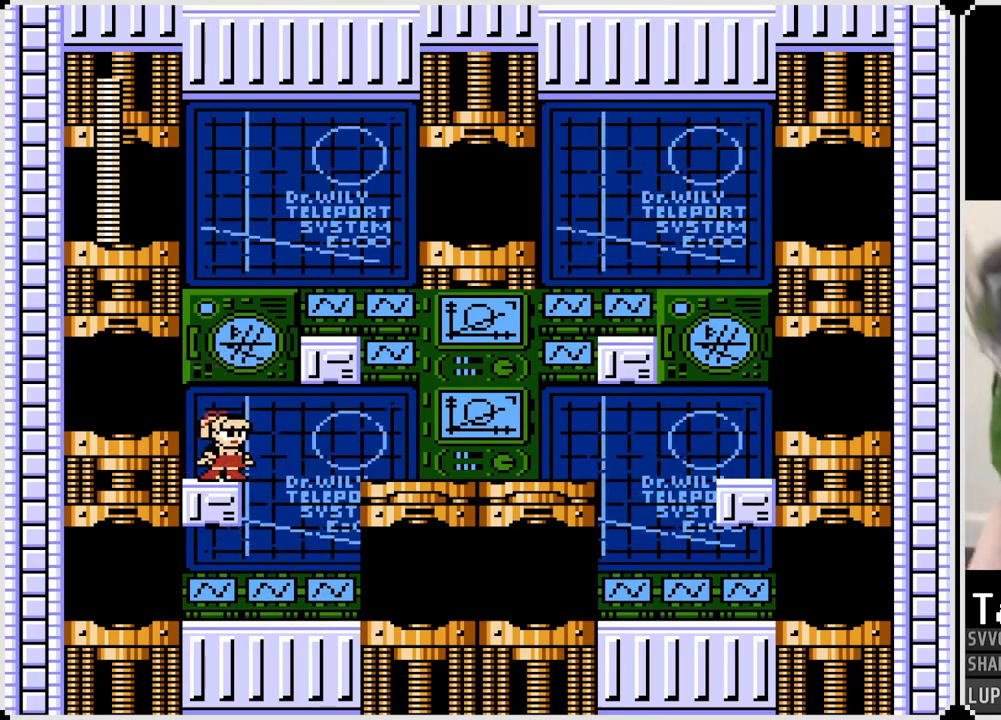
{"buttons": ["DPAD_RIGHT"], "left_stick": "center", "right_stick": "center", "events": [[100, "CROSS", "down"], [250, "DPAD_RIGHT", "down"], [483, "CROSS", "up"]]}
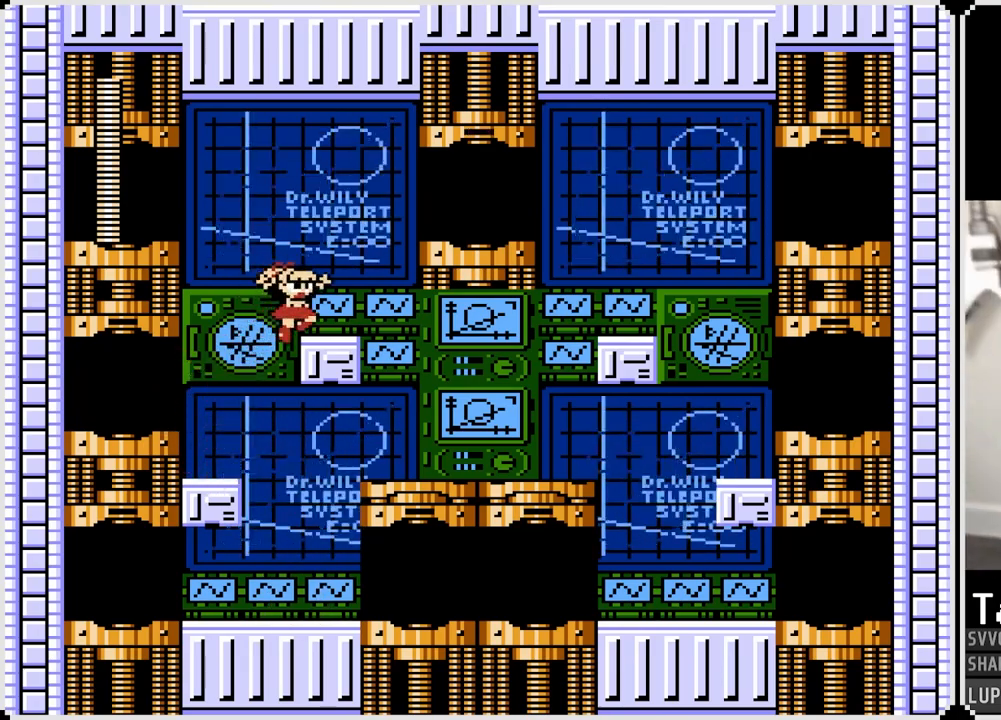
{"buttons": ["DPAD_RIGHT"], "left_stick": "center", "right_stick": "center", "events": [[183, "CROSS", "down"], [317, "CROSS", "up"]]}
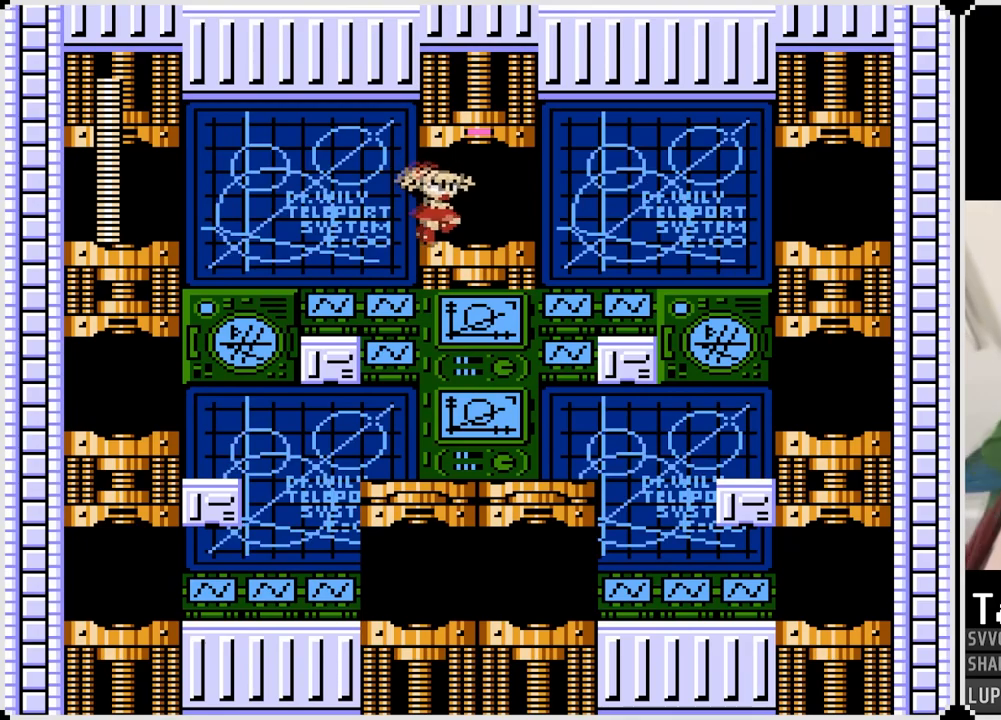
{"buttons": [], "left_stick": "down-right", "right_stick": "center", "events": [[150, "DPAD_RIGHT", "up"], [417, "left_stick", "down-right"]]}
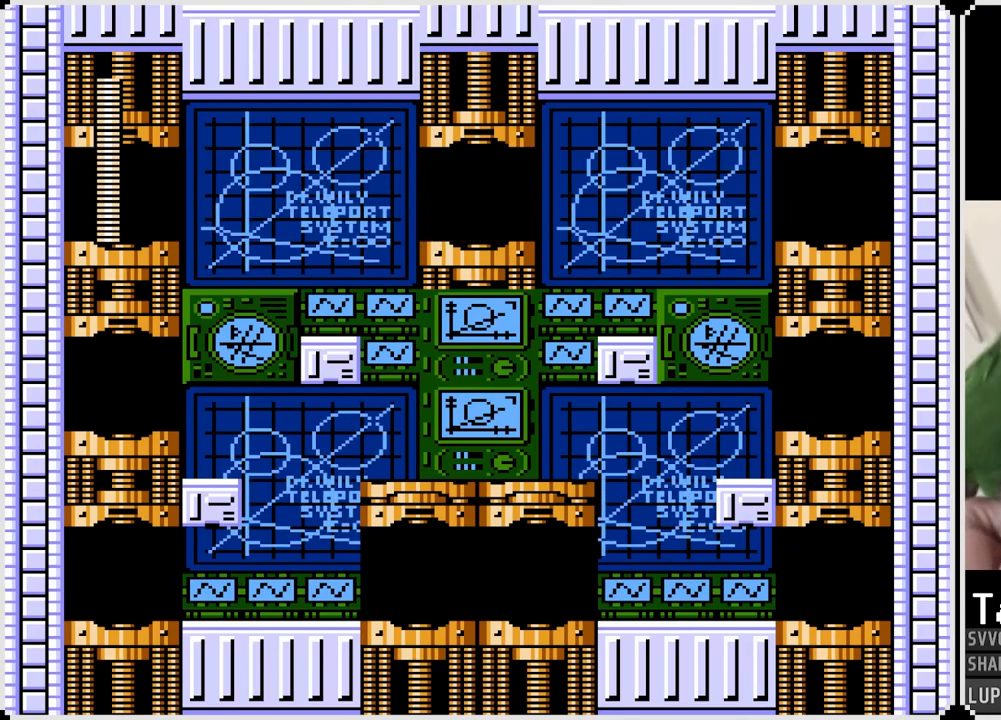
{"buttons": [], "left_stick": "center", "right_stick": "center", "events": [[100, "left_stick", "center"]]}
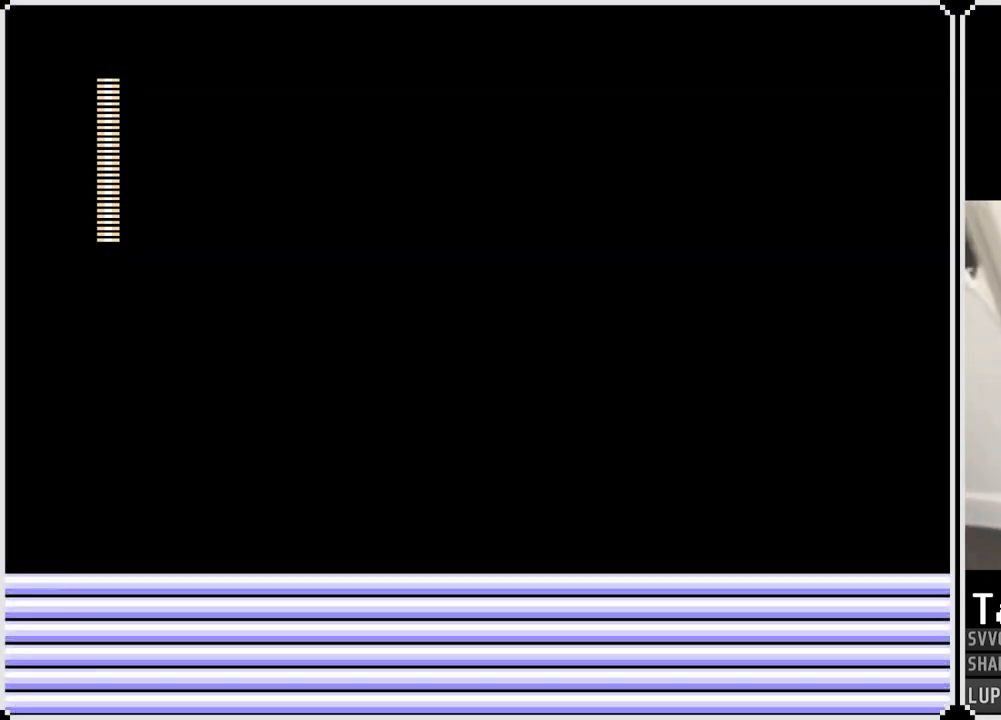
{"buttons": [], "left_stick": "center", "right_stick": "center", "events": []}
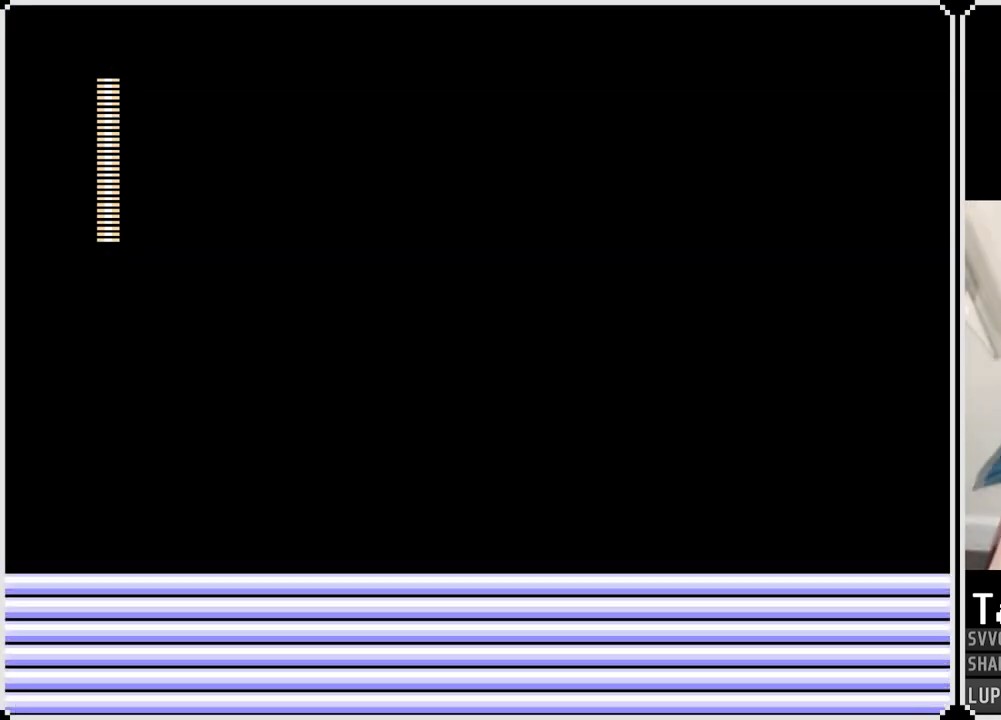
{"buttons": [], "left_stick": "center", "right_stick": "center", "events": []}
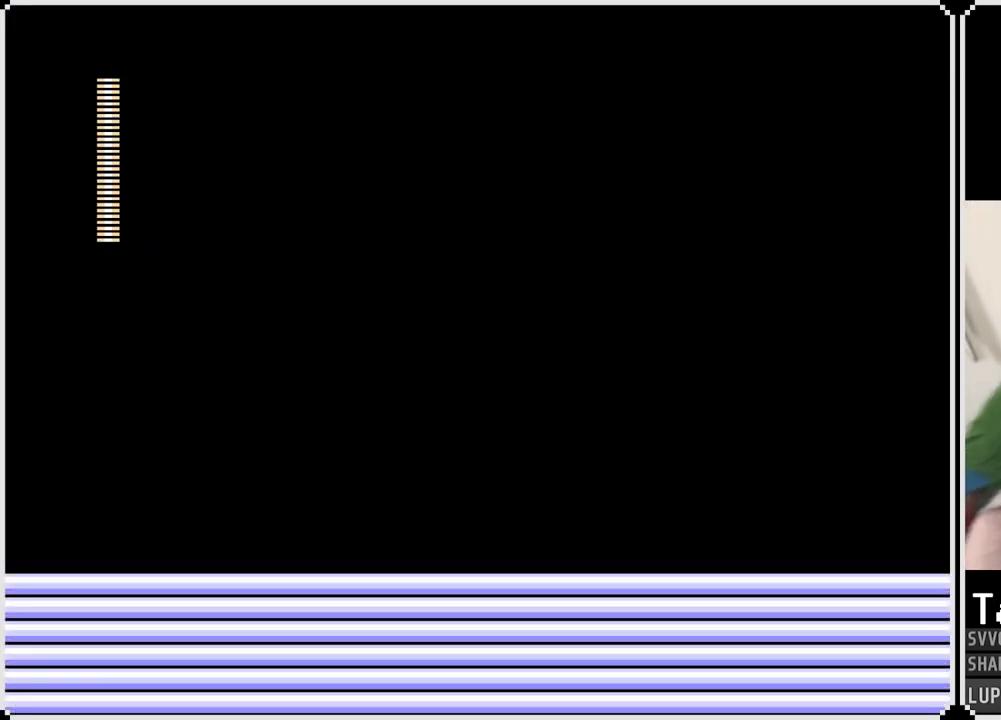
{"buttons": [], "left_stick": "center", "right_stick": "center", "events": []}
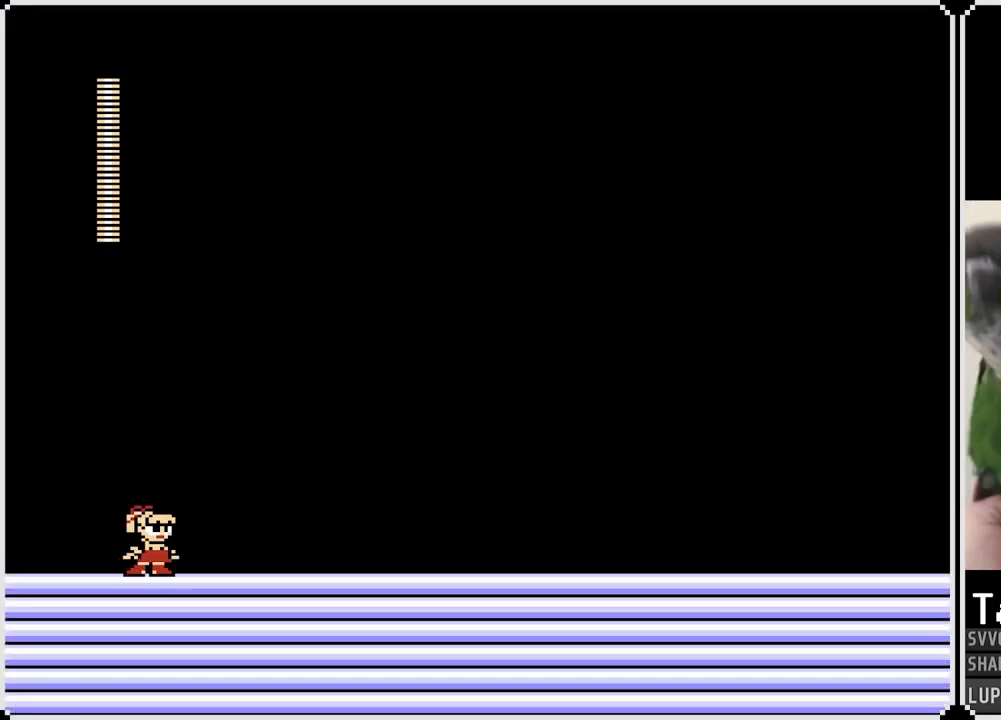
{"buttons": [], "left_stick": "center", "right_stick": "center", "events": []}
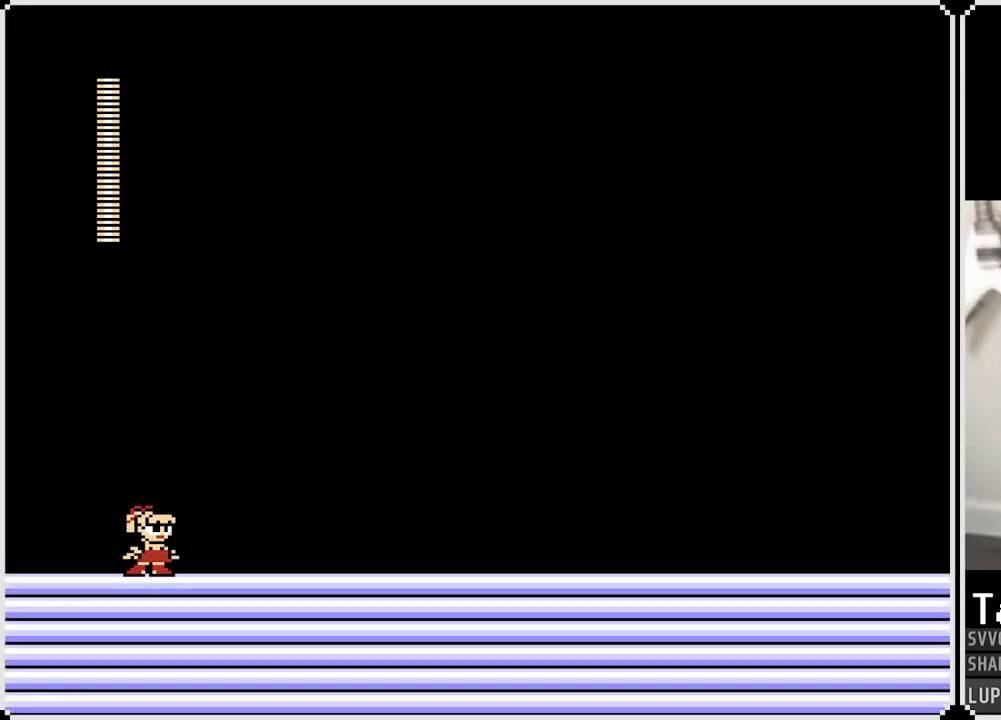
{"buttons": [], "left_stick": "center", "right_stick": "center", "events": []}
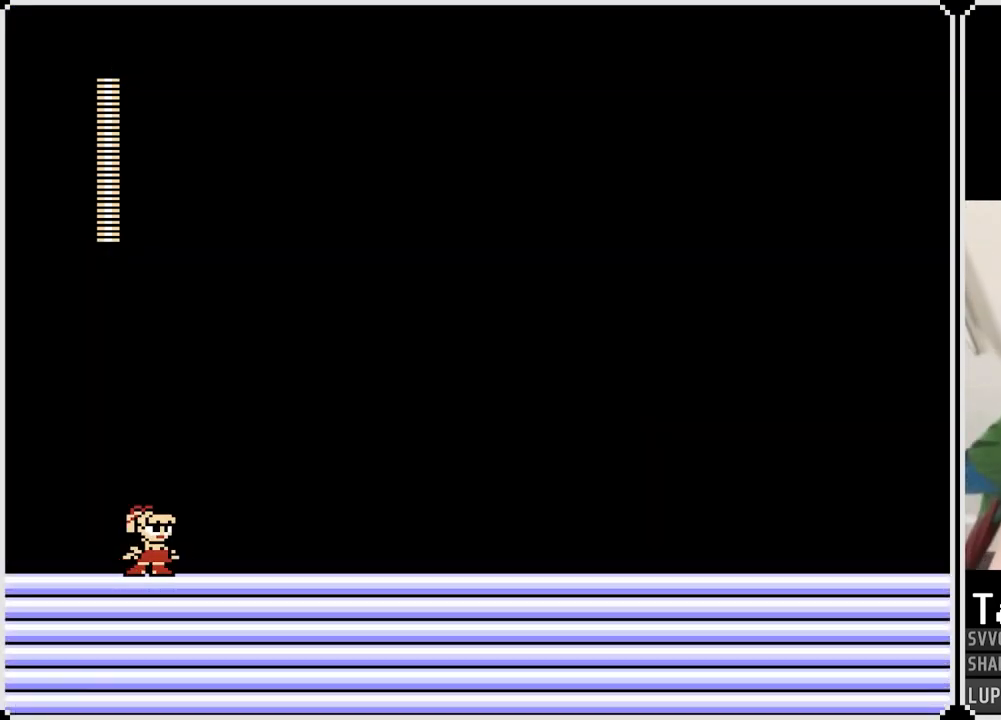
{"buttons": [], "left_stick": "center", "right_stick": "center", "events": []}